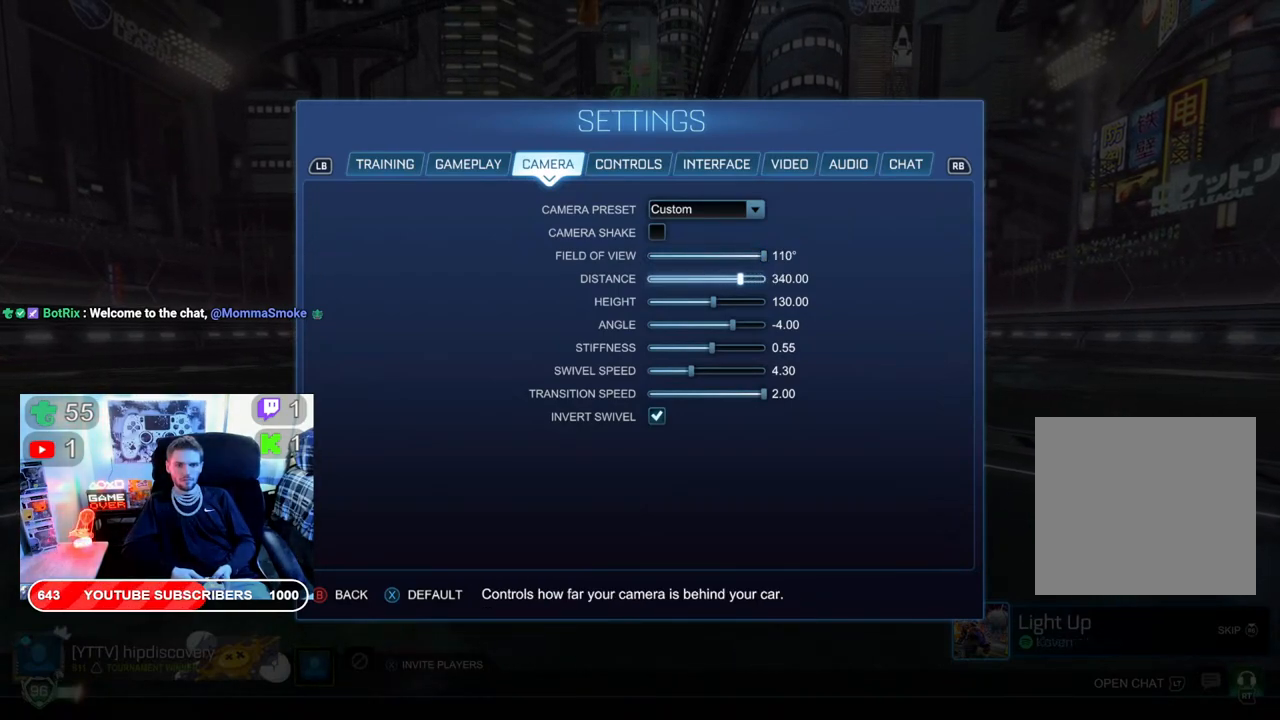
Gameplay with a controller (Xbox layout); each line is a JSON object with the inputs held at the frame after it. "events" lists button and stick changes between this image and that frame as [ms after this image, input, new state], when the widget could be followed in between.
{"buttons": ["DPAD_RIGHT"], "left_stick": "center", "right_stick": "center", "events": [[83, "DPAD_LEFT", "up"], [250, "DPAD_RIGHT", "down"]]}
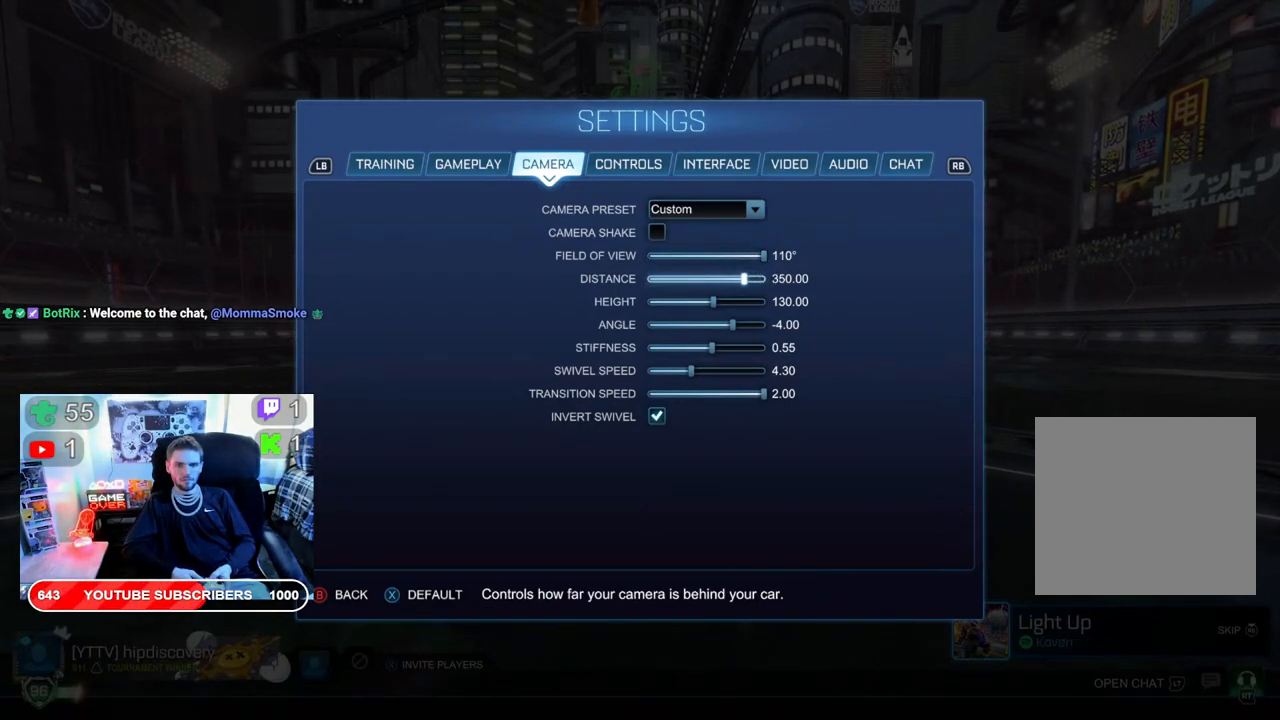
{"buttons": ["DPAD_RIGHT"], "left_stick": "center", "right_stick": "center", "events": []}
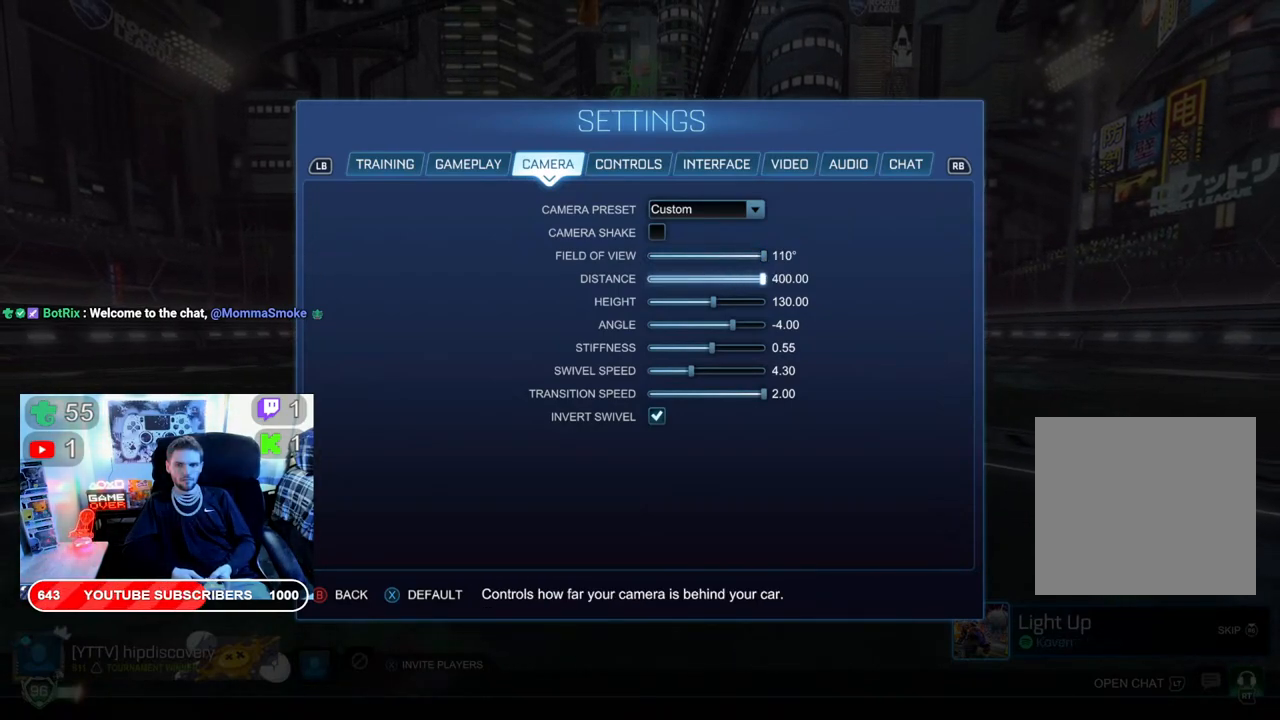
{"buttons": [], "left_stick": "center", "right_stick": "center", "events": [[417, "DPAD_RIGHT", "up"]]}
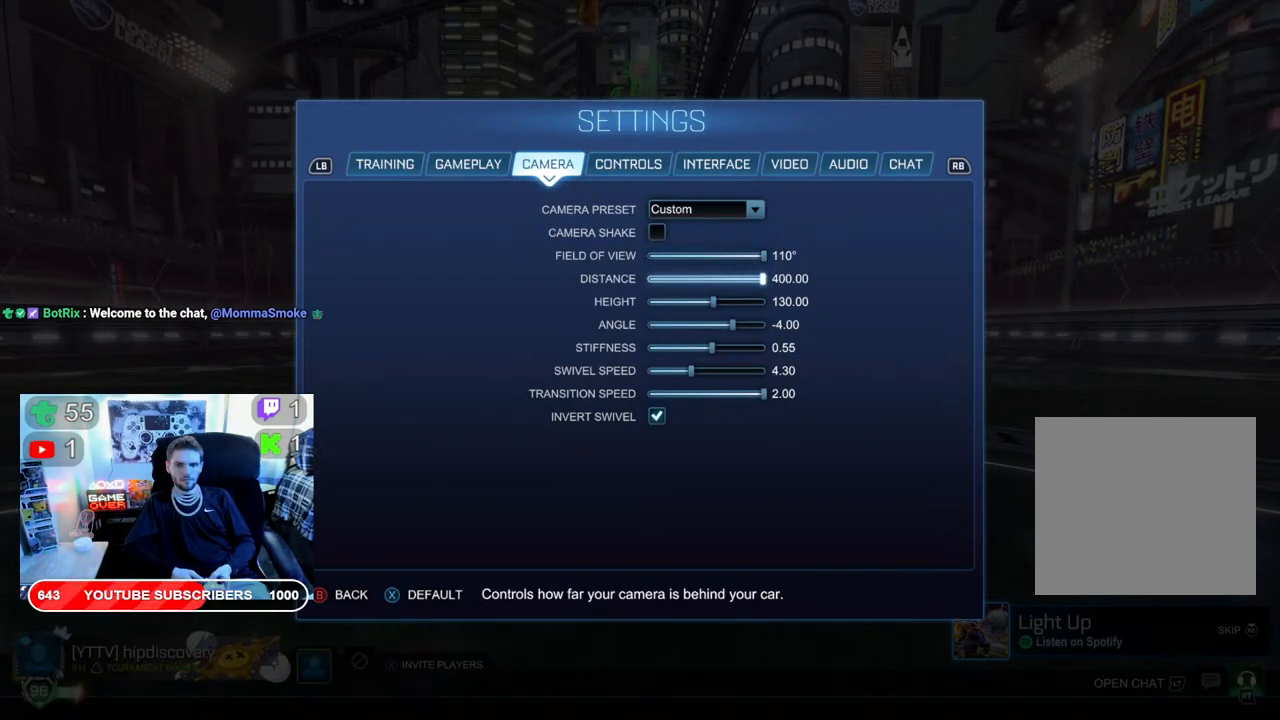
{"buttons": [], "left_stick": "center", "right_stick": "center", "events": [[183, "DPAD_DOWN", "down"], [300, "DPAD_DOWN", "up"]]}
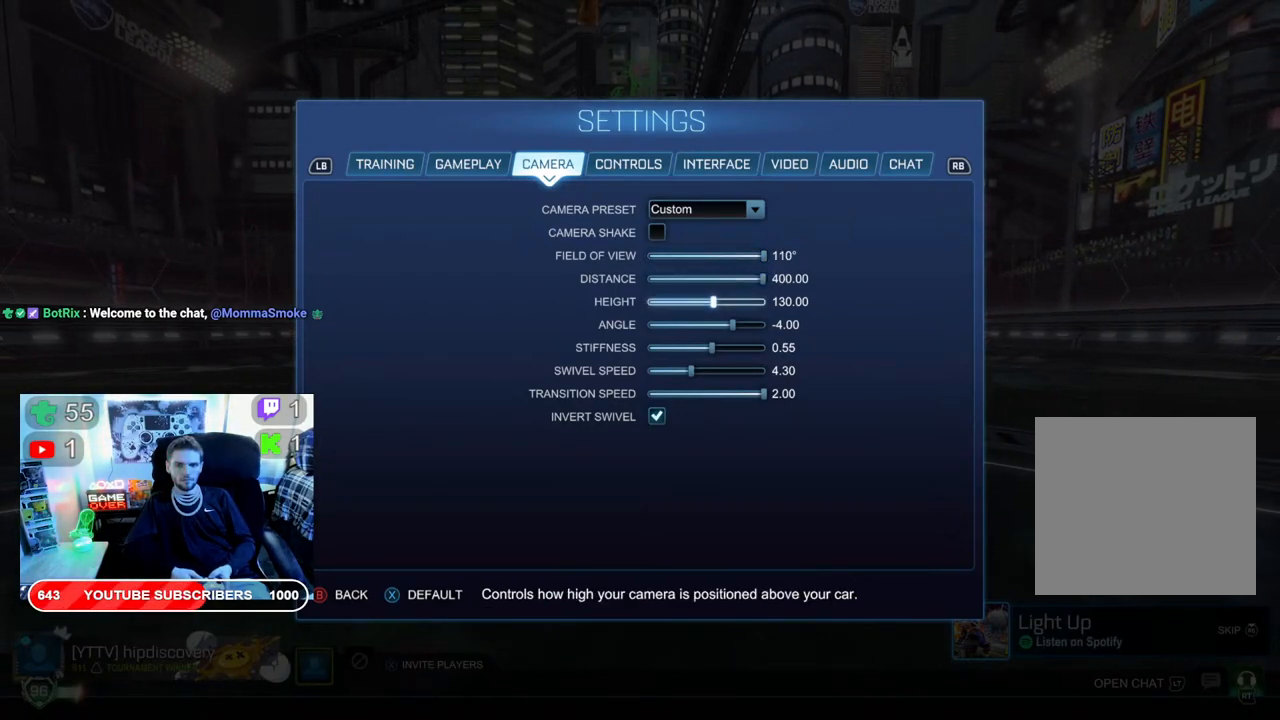
{"buttons": ["DPAD_RIGHT"], "left_stick": "center", "right_stick": "center", "events": [[317, "DPAD_RIGHT", "down"]]}
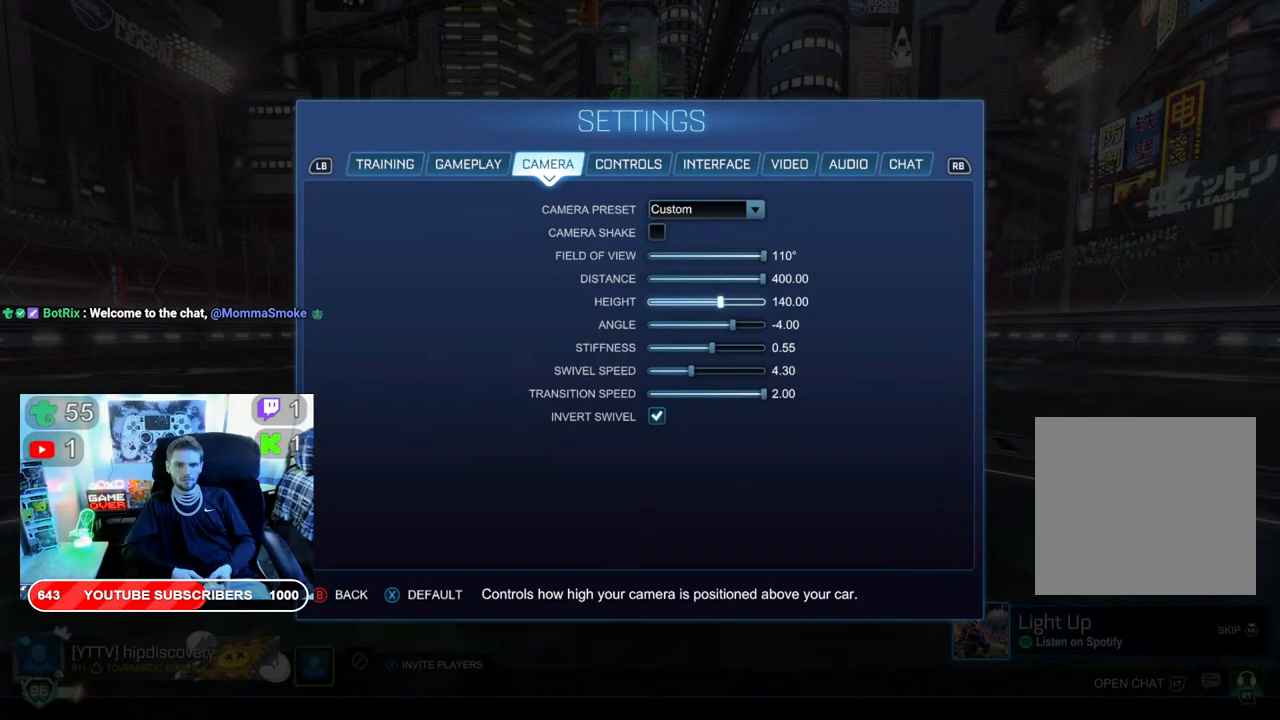
{"buttons": [], "left_stick": "center", "right_stick": "center", "events": [[300, "DPAD_RIGHT", "up"]]}
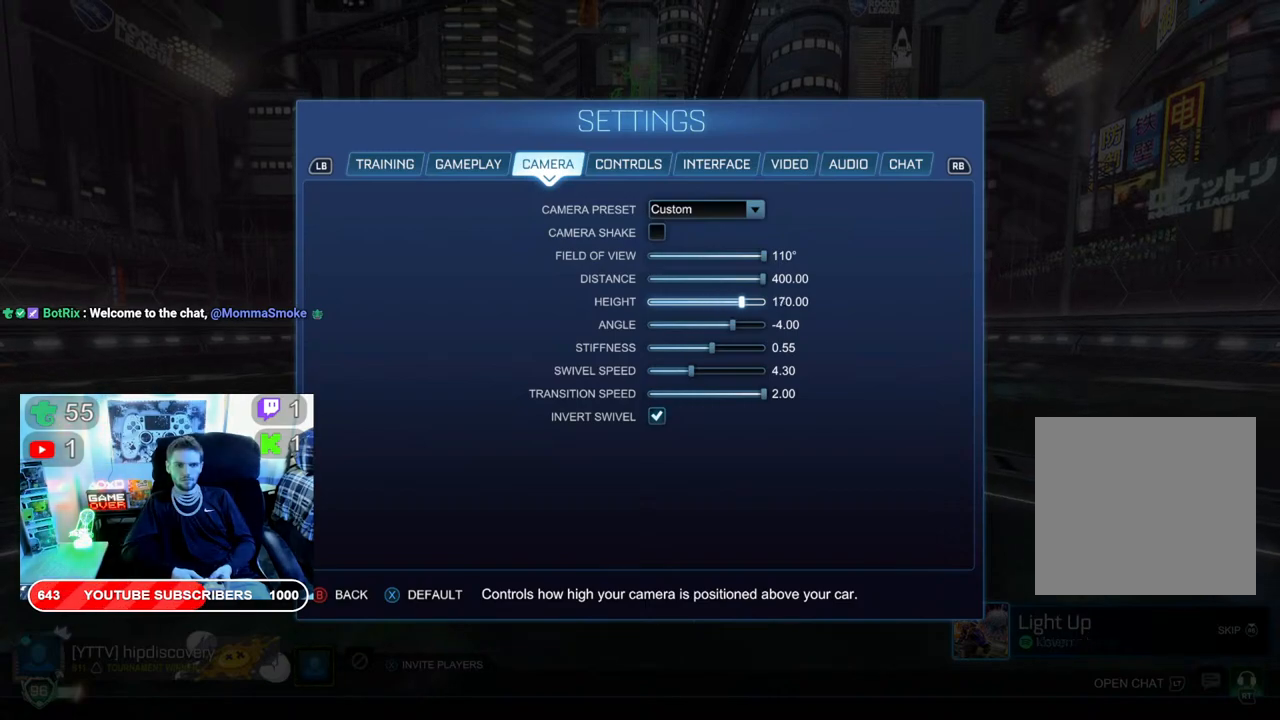
{"buttons": ["DPAD_LEFT"], "left_stick": "center", "right_stick": "center", "events": [[100, "DPAD_LEFT", "down"]]}
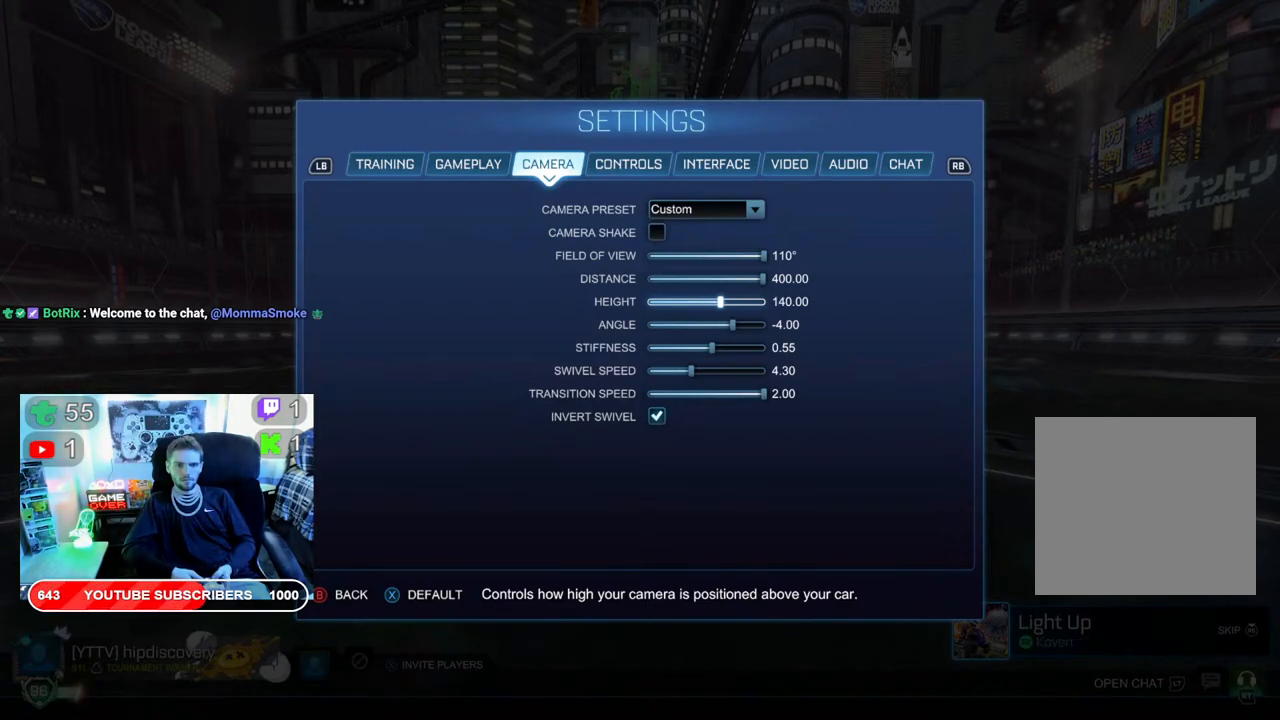
{"buttons": ["DPAD_LEFT"], "left_stick": "center", "right_stick": "center", "events": []}
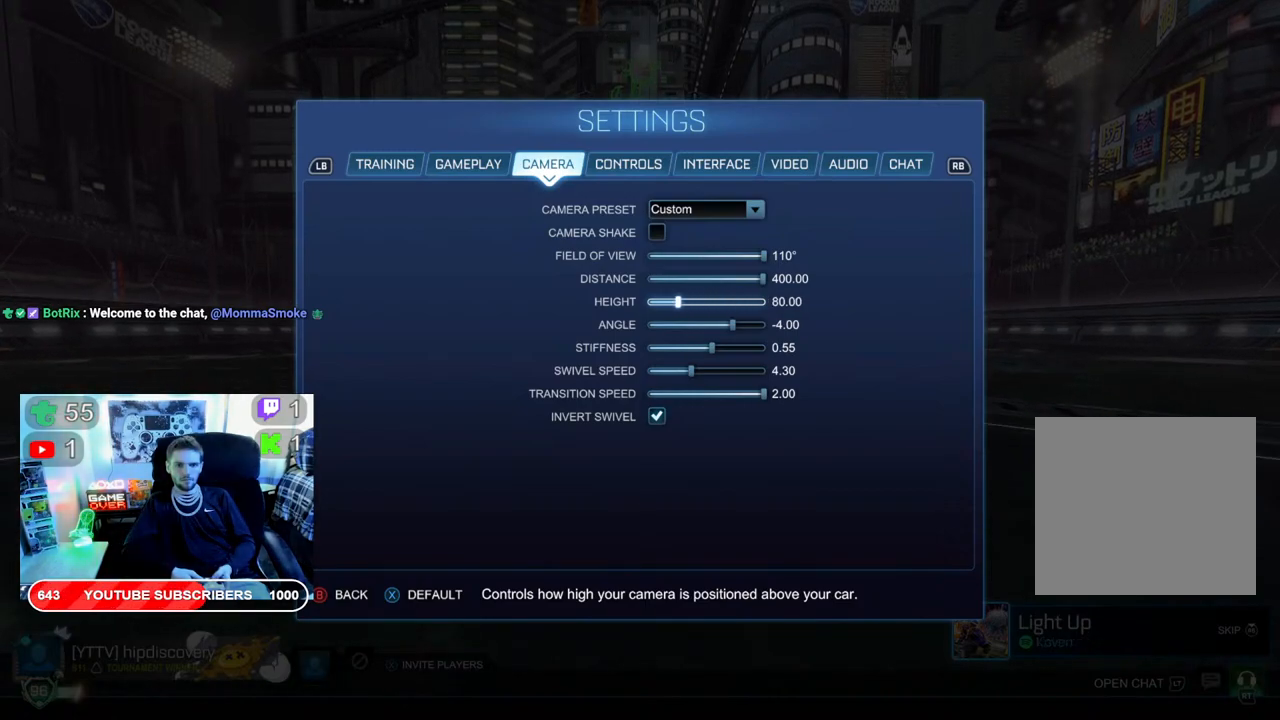
{"buttons": ["DPAD_RIGHT"], "left_stick": "center", "right_stick": "center", "events": [[67, "DPAD_LEFT", "up"], [300, "DPAD_RIGHT", "down"]]}
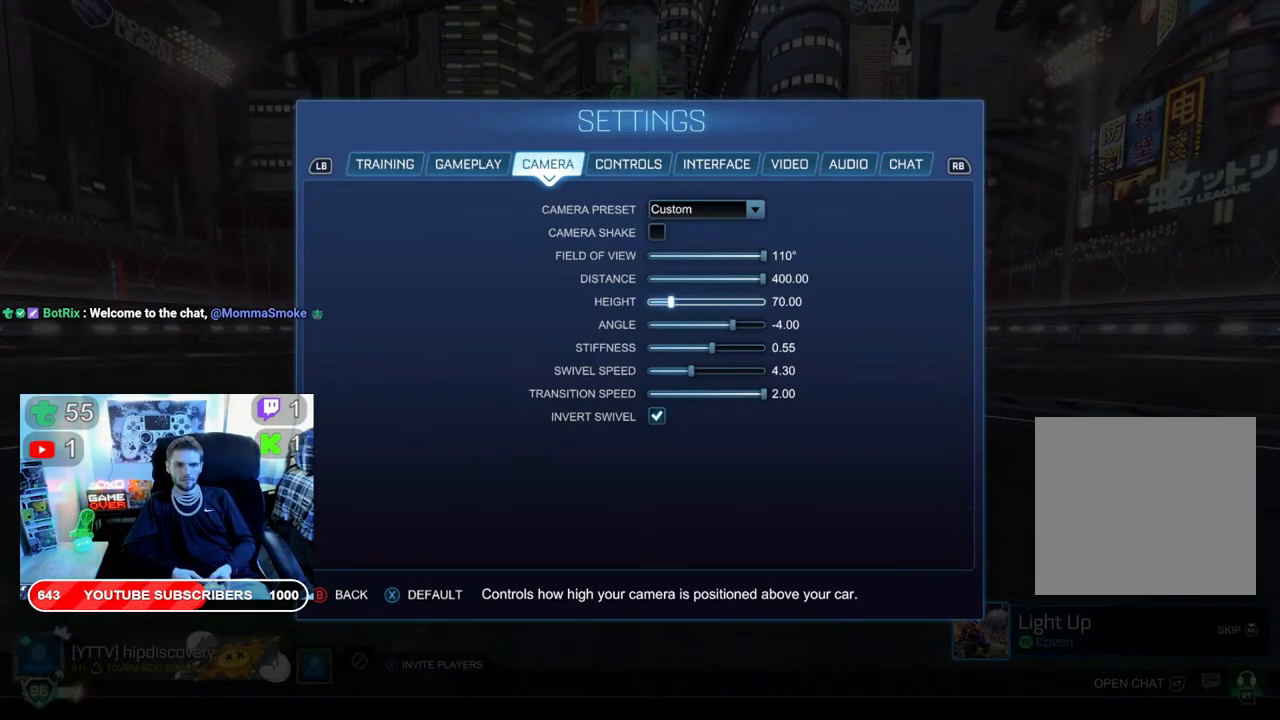
{"buttons": [], "left_stick": "center", "right_stick": "center", "events": [[433, "DPAD_RIGHT", "up"]]}
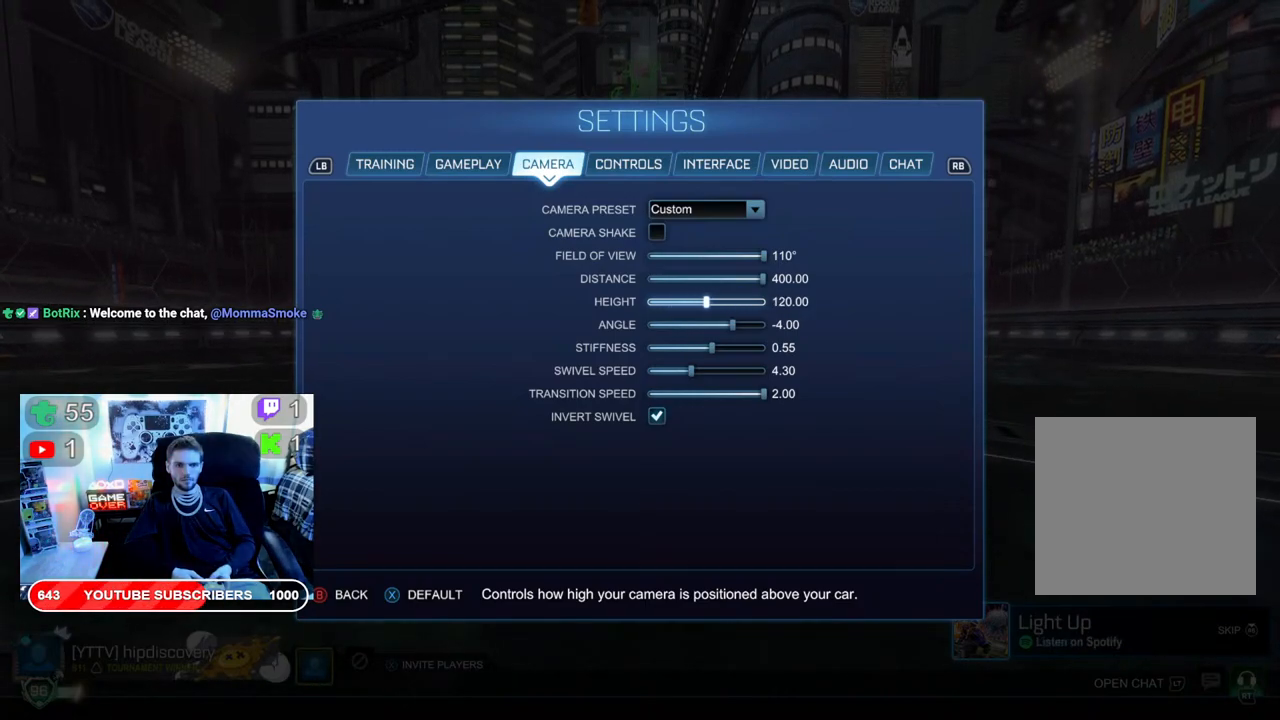
{"buttons": [], "left_stick": "center", "right_stick": "center", "events": [[150, "DPAD_RIGHT", "down"], [233, "DPAD_RIGHT", "up"], [383, "DPAD_RIGHT", "down"], [500, "DPAD_RIGHT", "up"]]}
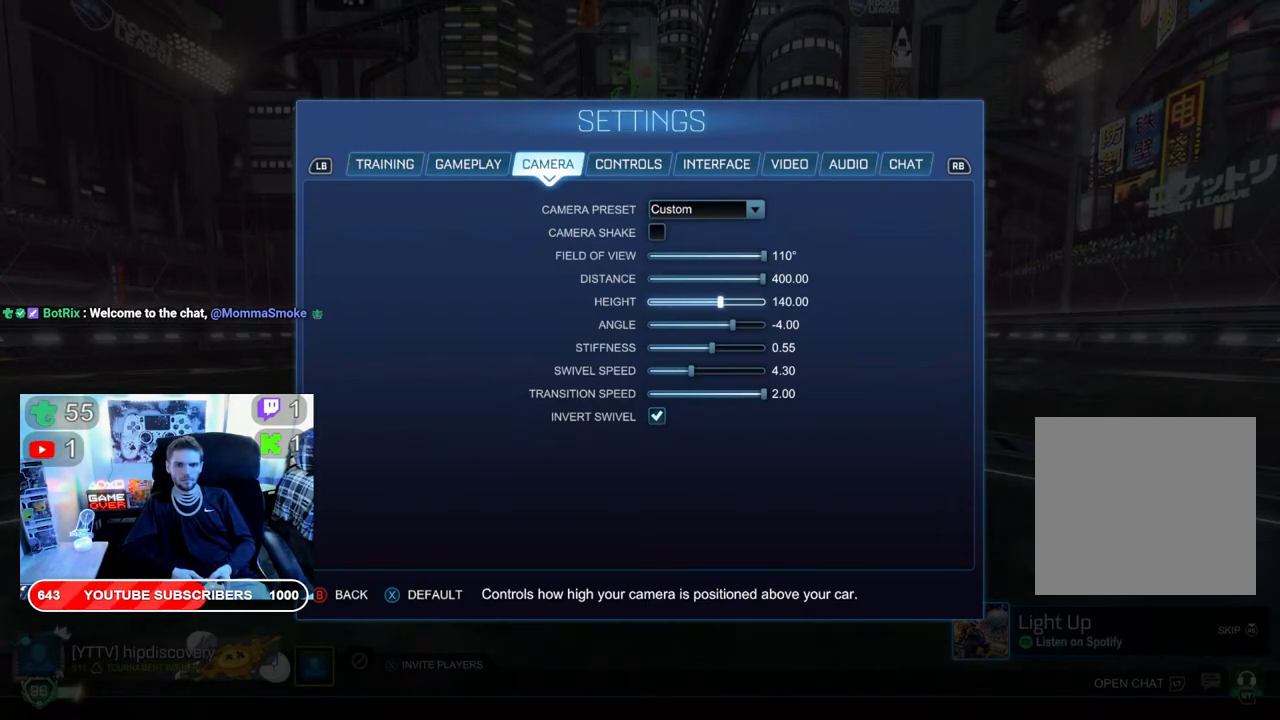
{"buttons": [], "left_stick": "center", "right_stick": "center", "events": [[100, "DPAD_RIGHT", "down"], [167, "DPAD_RIGHT", "up"], [283, "DPAD_RIGHT", "down"], [367, "DPAD_RIGHT", "up"]]}
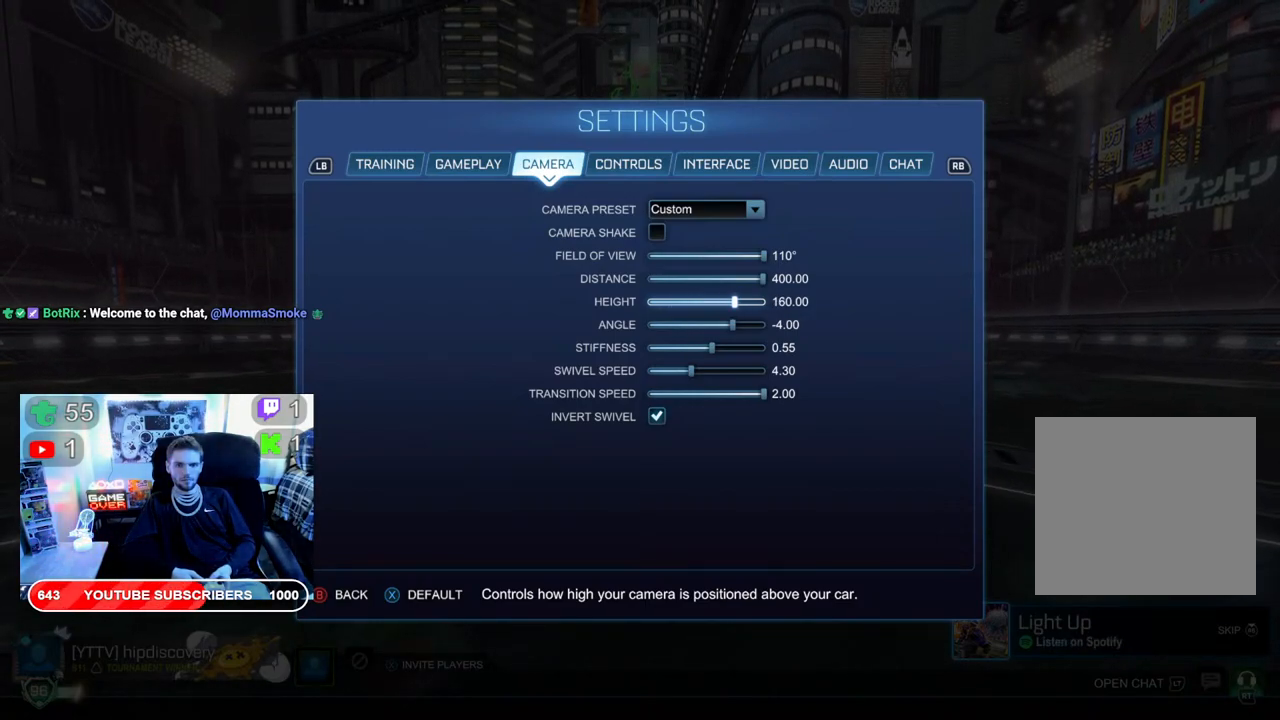
{"buttons": [], "left_stick": "center", "right_stick": "center", "events": []}
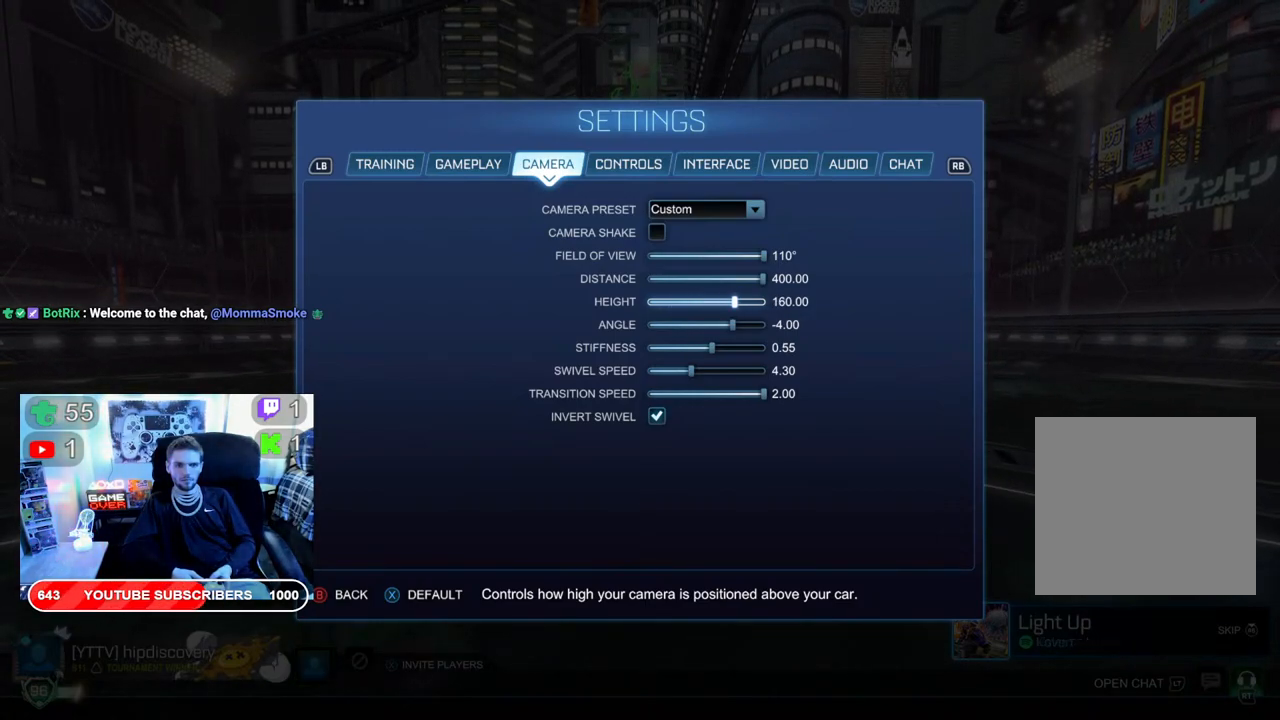
{"buttons": [], "left_stick": "center", "right_stick": "center", "events": []}
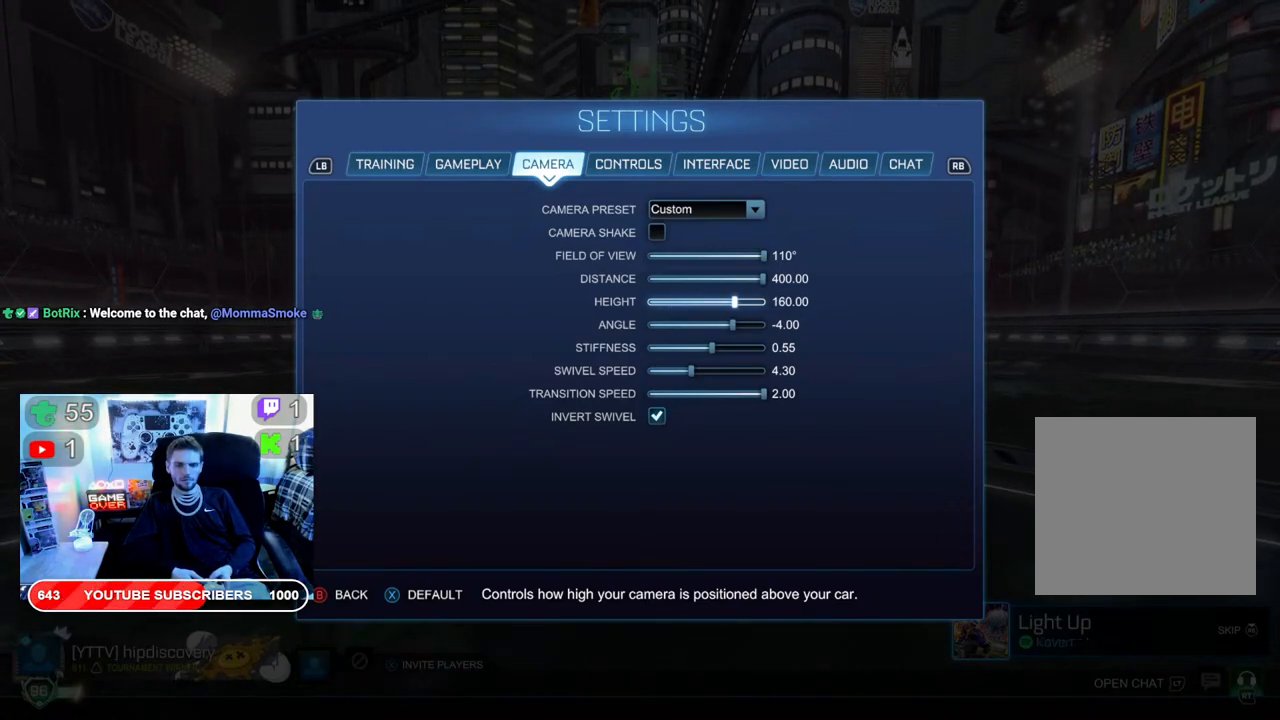
{"buttons": [], "left_stick": "center", "right_stick": "center", "events": [[167, "DPAD_RIGHT", "down"], [300, "DPAD_RIGHT", "up"], [400, "DPAD_RIGHT", "down"], [467, "DPAD_RIGHT", "up"]]}
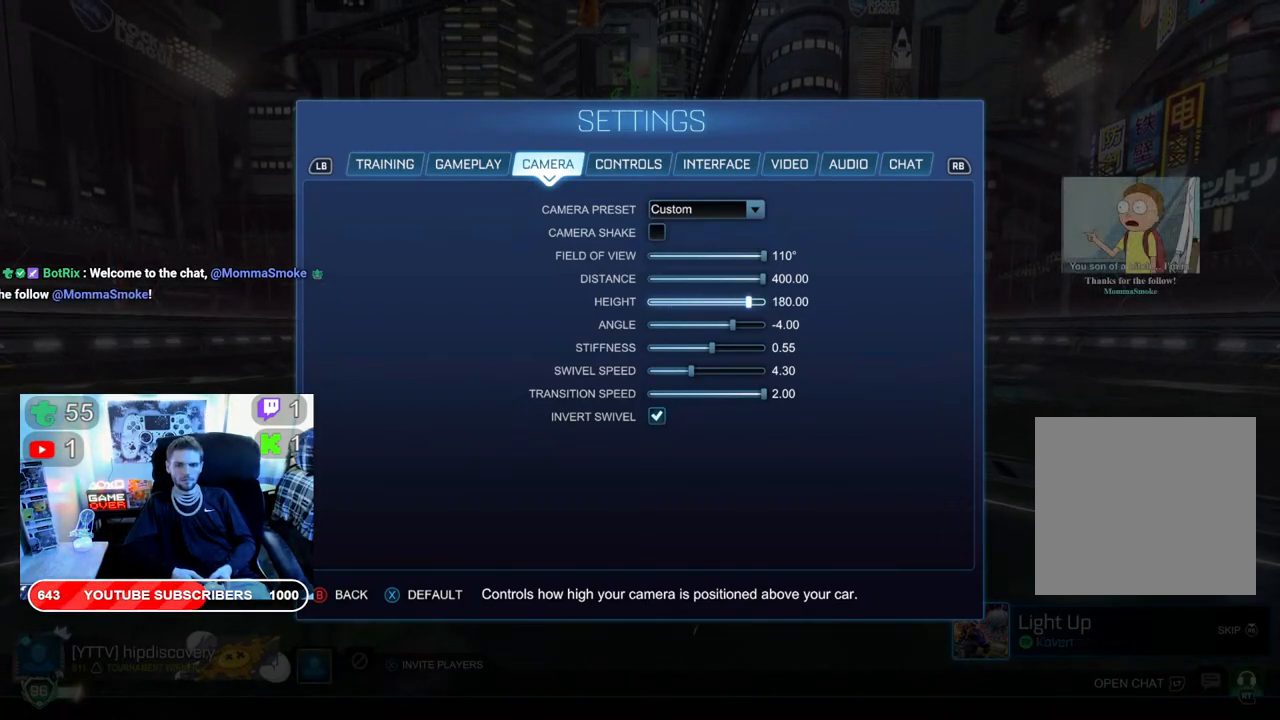
{"buttons": [], "left_stick": "center", "right_stick": "center", "events": []}
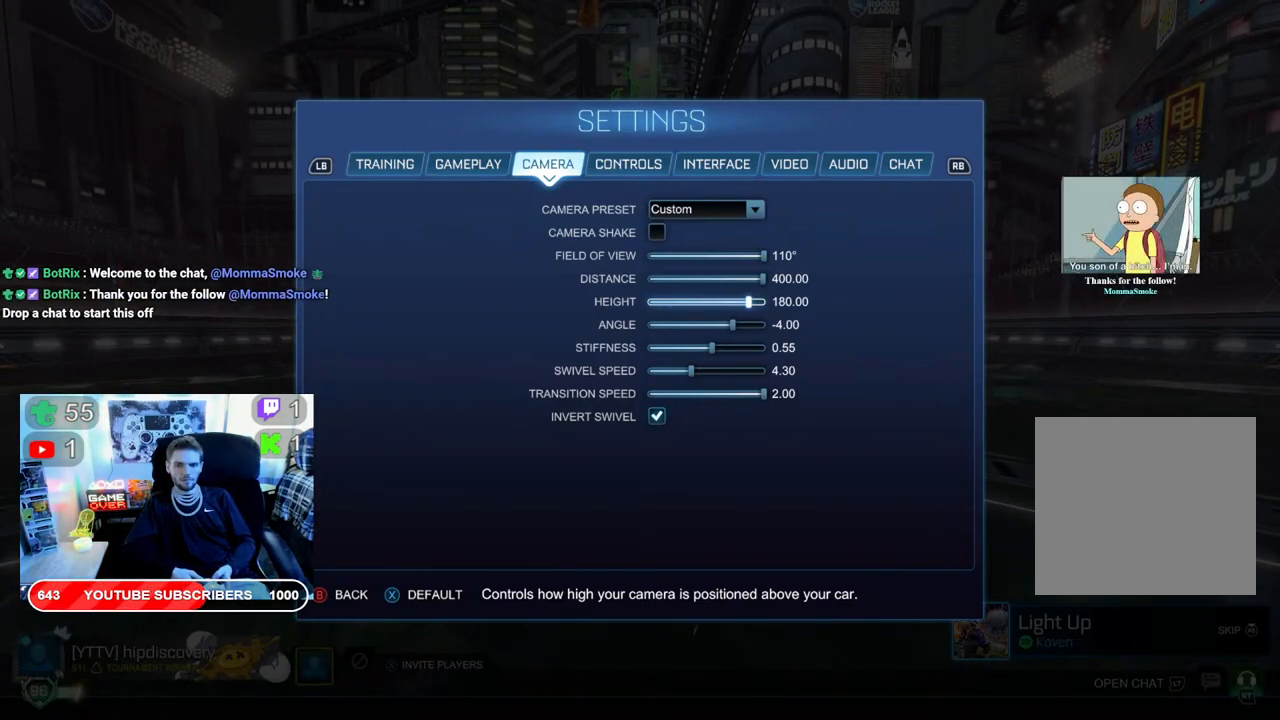
{"buttons": [], "left_stick": "center", "right_stick": "center", "events": [[117, "B", "down"], [233, "B", "up"]]}
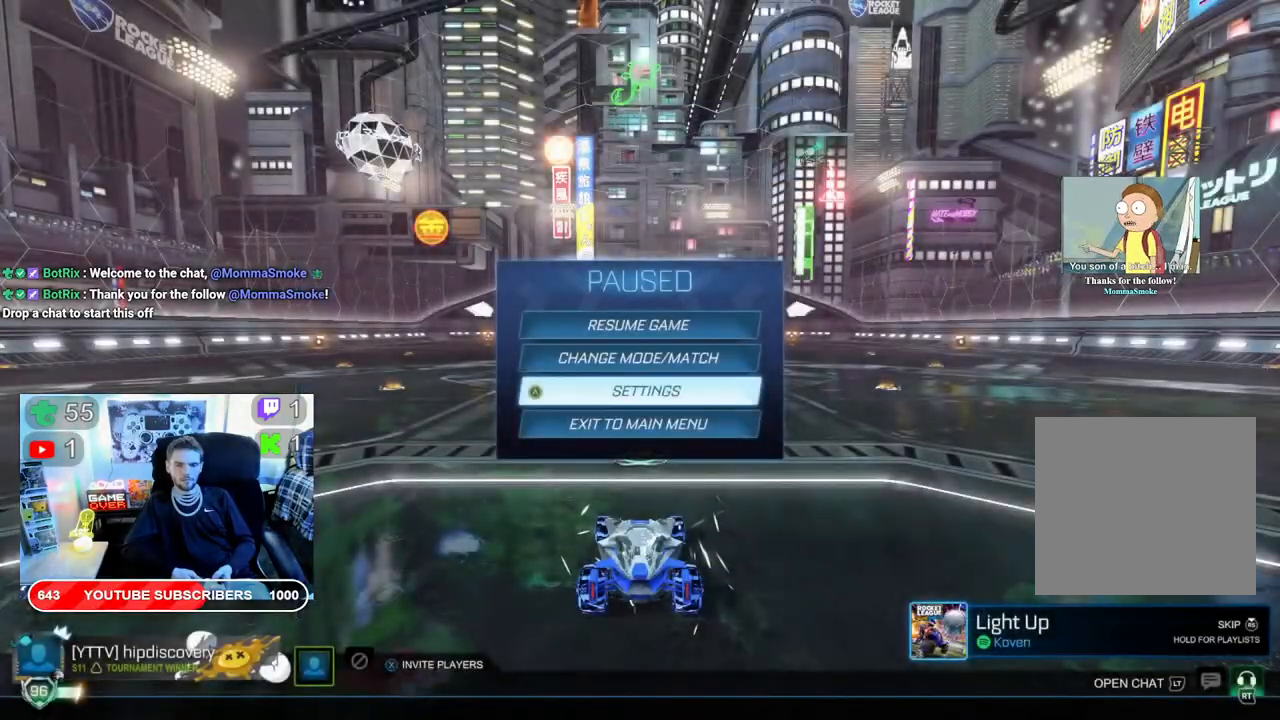
{"buttons": [], "left_stick": "center", "right_stick": "center", "events": [[367, "B", "down"], [467, "B", "up"]]}
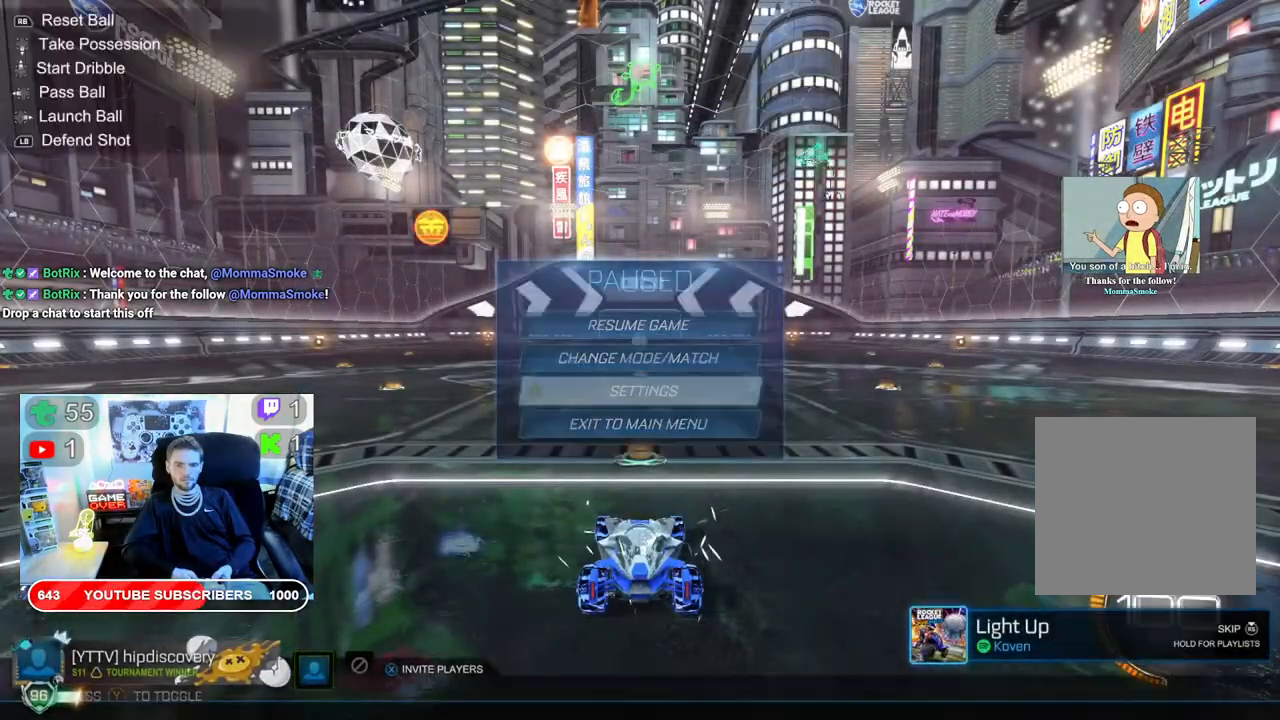
{"buttons": ["R2"], "left_stick": "center", "right_stick": "center", "events": [[283, "R2", "down"]]}
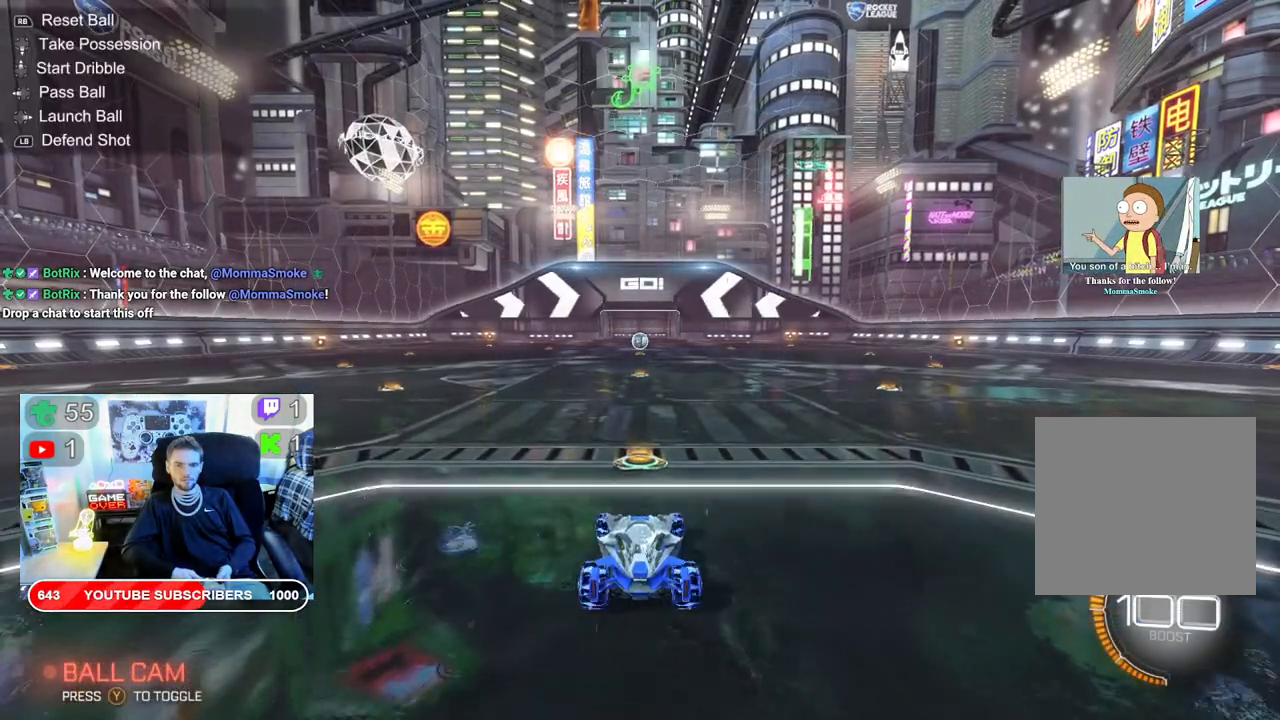
{"buttons": ["R2"], "left_stick": "center", "right_stick": "center", "events": []}
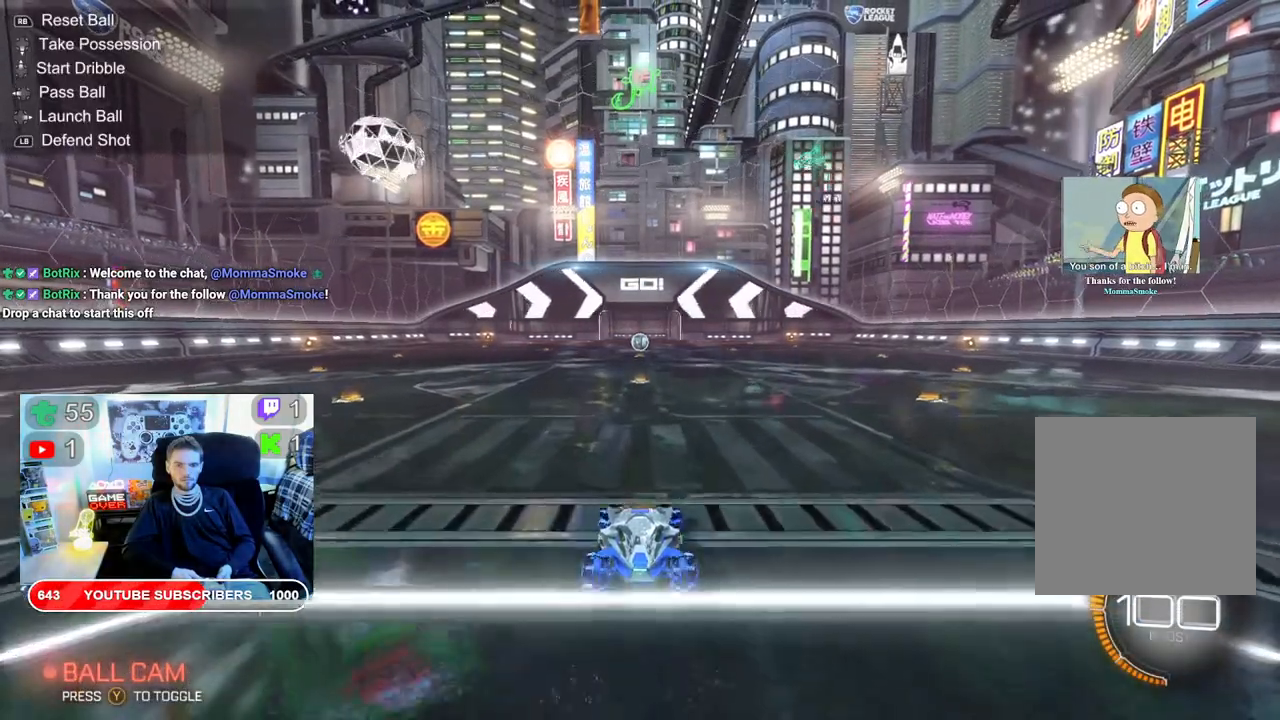
{"buttons": ["B", "R2"], "left_stick": "center", "right_stick": "center", "events": [[83, "B", "down"]]}
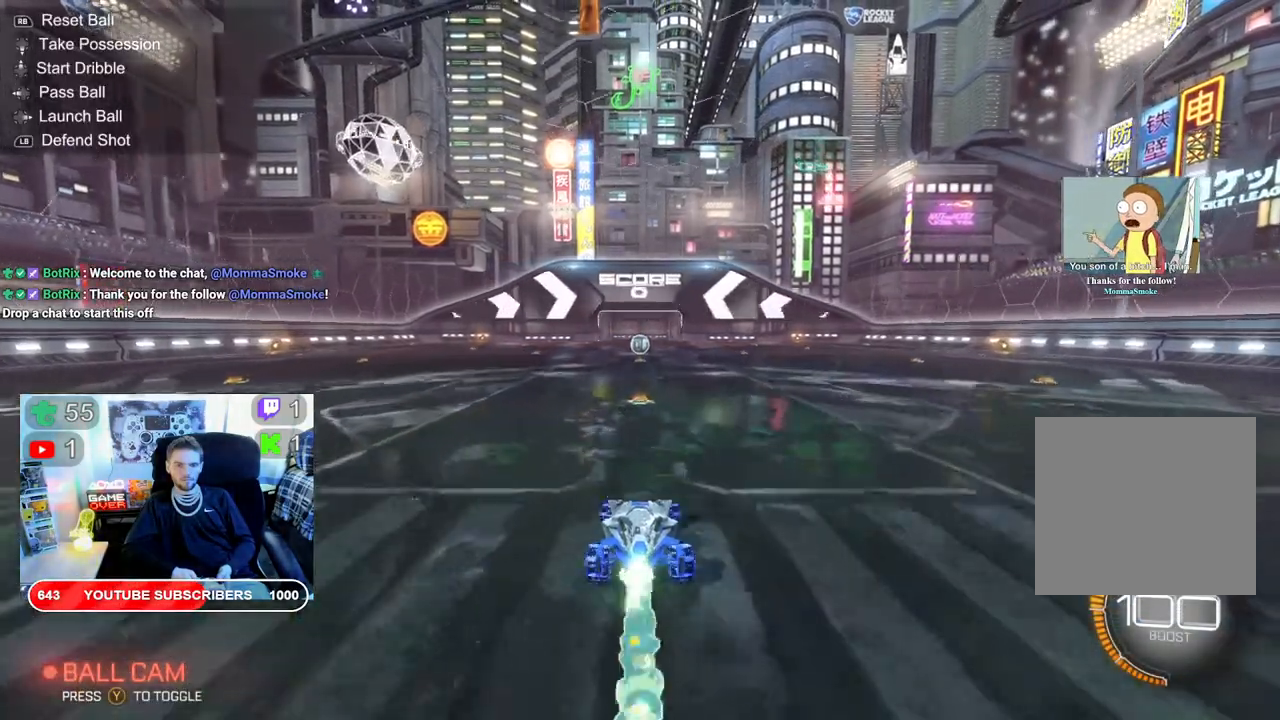
{"buttons": ["B", "R2"], "left_stick": "center", "right_stick": "center", "events": []}
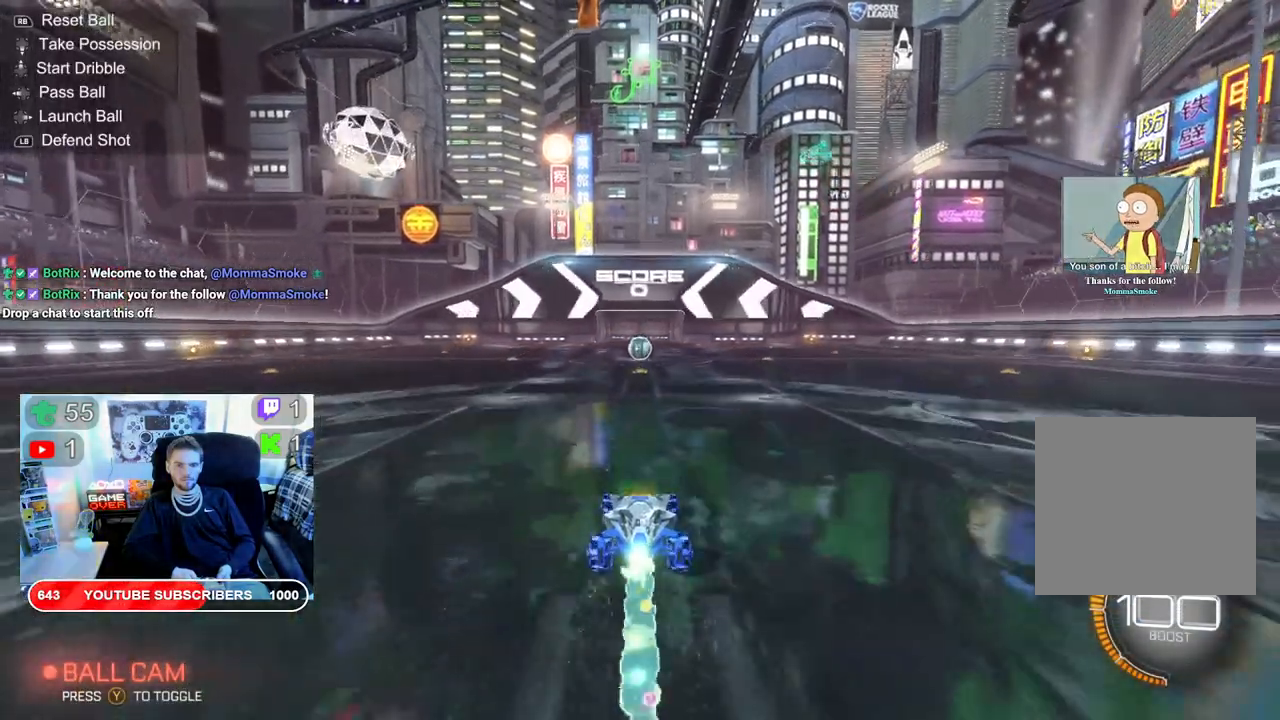
{"buttons": ["B", "R2"], "left_stick": "center", "right_stick": "center", "events": []}
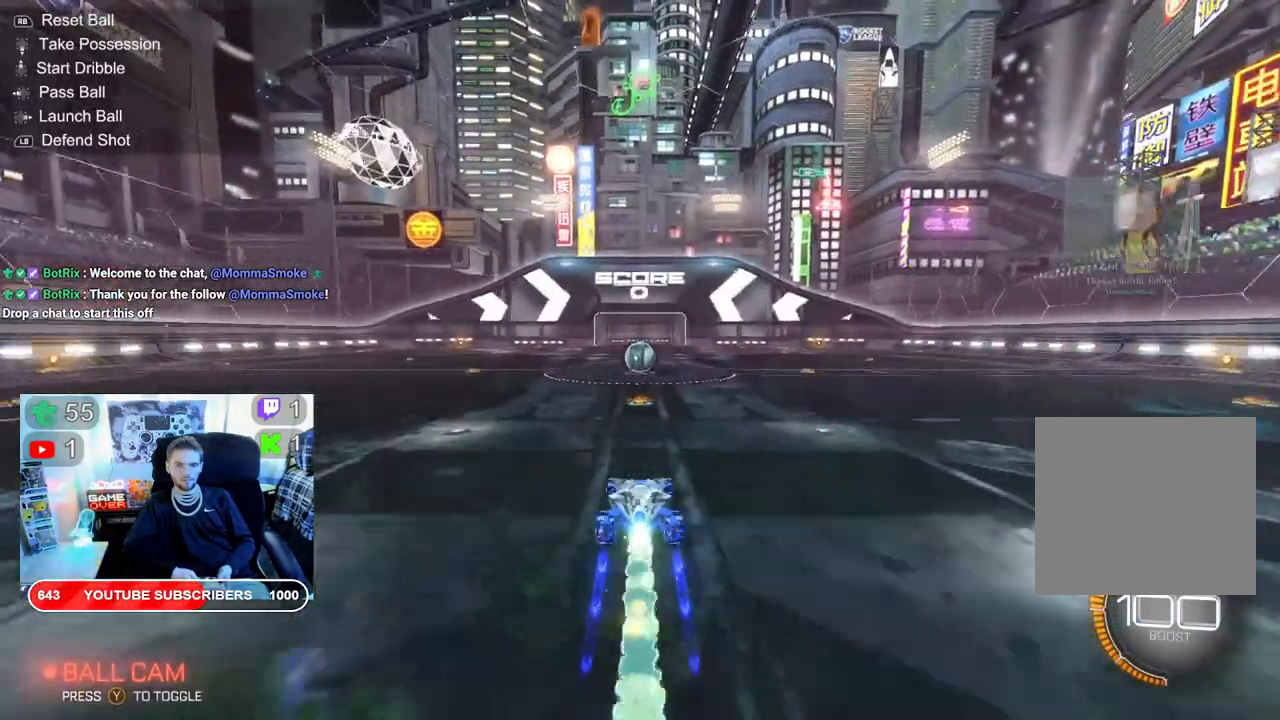
{"buttons": ["B", "R2"], "left_stick": "center", "right_stick": "center"}